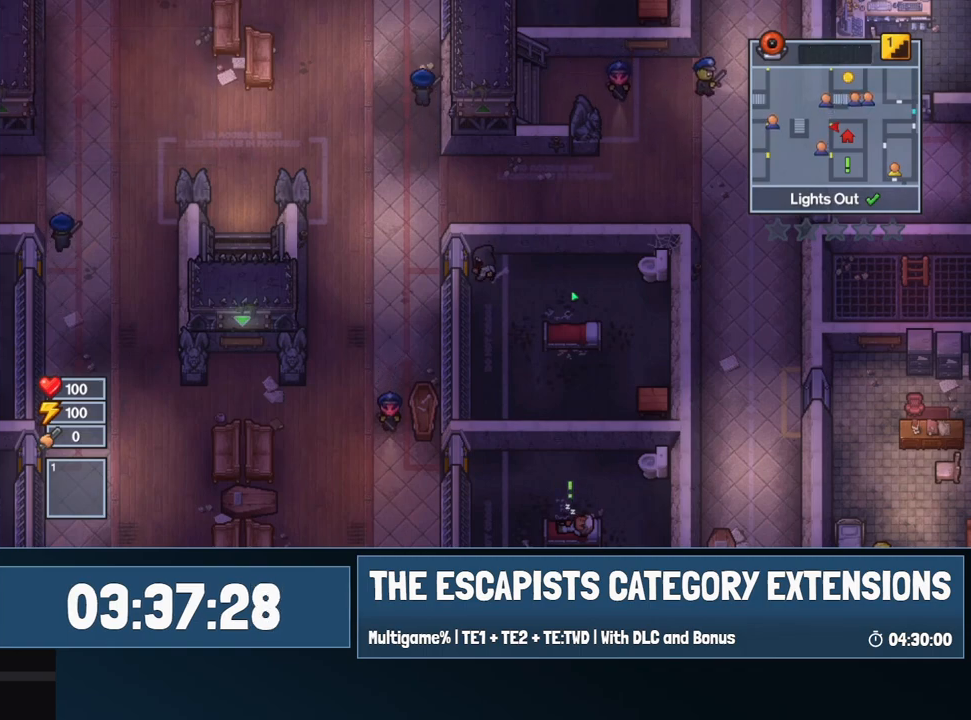
Gameplay with keyboard and mouse; each line is a JSON object with the keys and mouse buttons held at the frame after it. "events" lists presses ("down") and releases ("up") of "0", "1", "2", "3", "4", "5", "6", "7", "8", "9", "a", "alt", "backspace", "c", "ctrl", "d", "e", "equals", "escape", "f", "f1", "f2", "f3", "f4", "i", "j", "m", "minus", "o", "p", "q", "s", "shift", "space", "super", "t", "tab", "w", "mouse_left", "mouse_wheel" and "mouse_right" between this image and that frame as [ms after this image, input, new state], when the widget could be followed in between. "mouse_left", "mouse_wheel", "mouse_right" = the "left", "wheel", "right" buttons of the "mouse" list. No other keys are recorded. "wheel" means that the mouse wheel is clicked or scrolled. Mouse movement is not recorded.
{"keys": ["a"], "mouse": [], "events": []}
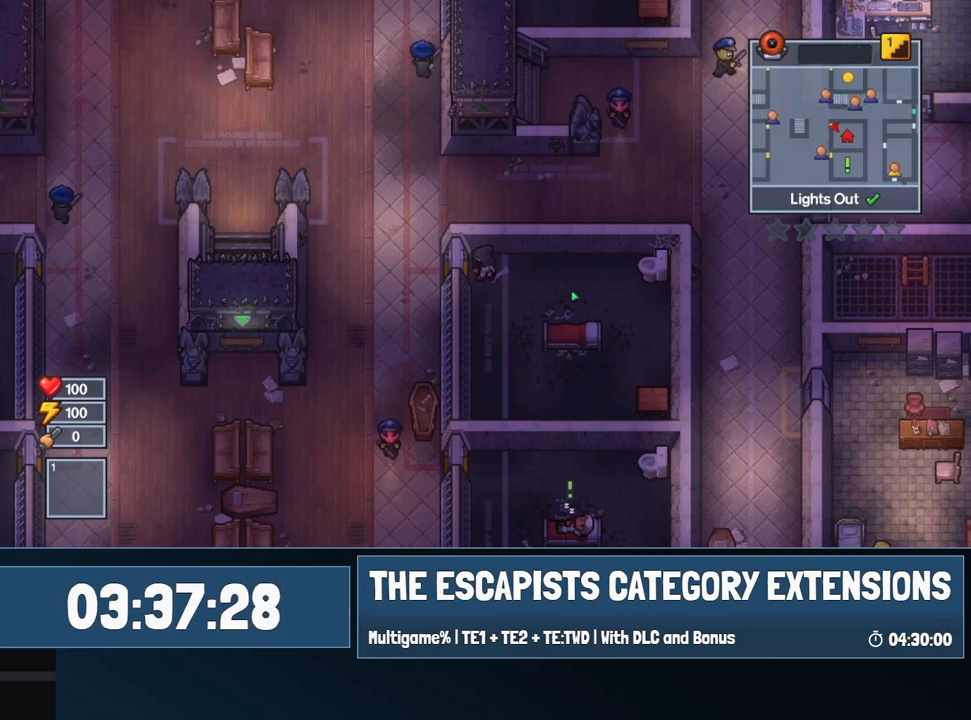
{"keys": ["a"], "mouse": [], "events": []}
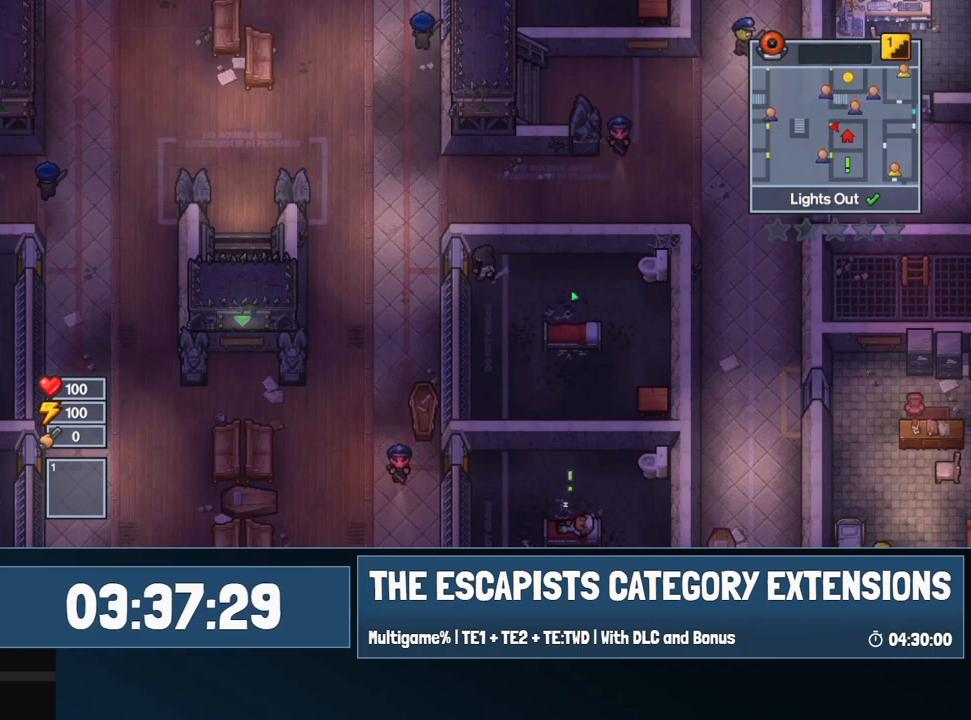
{"keys": ["a"], "mouse": [], "events": []}
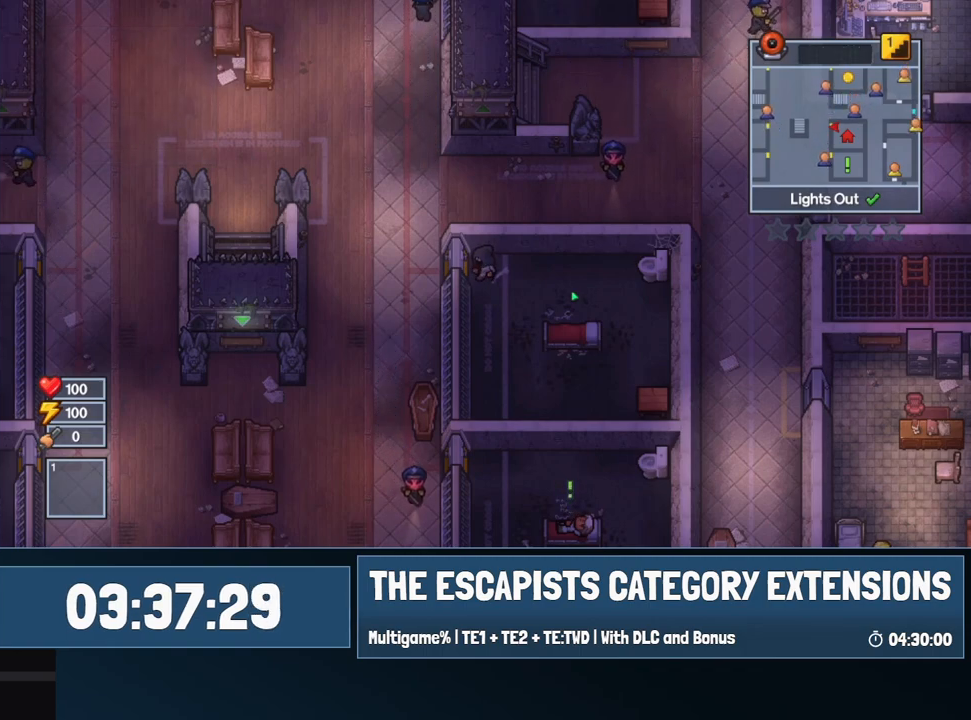
{"keys": ["a"], "mouse": [], "events": []}
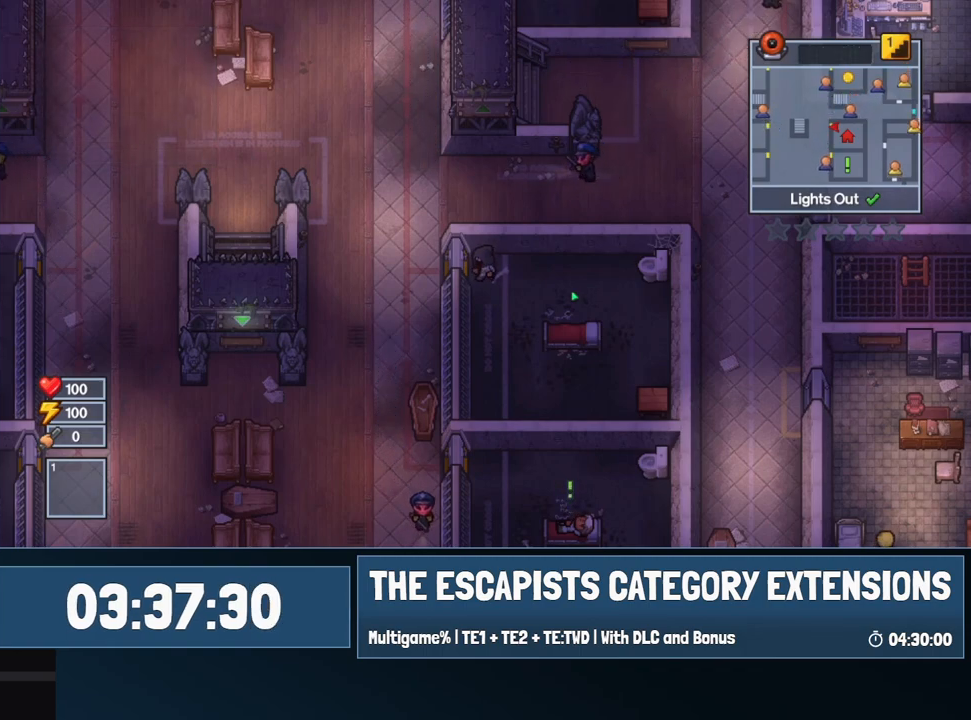
{"keys": ["a"], "mouse": [], "events": []}
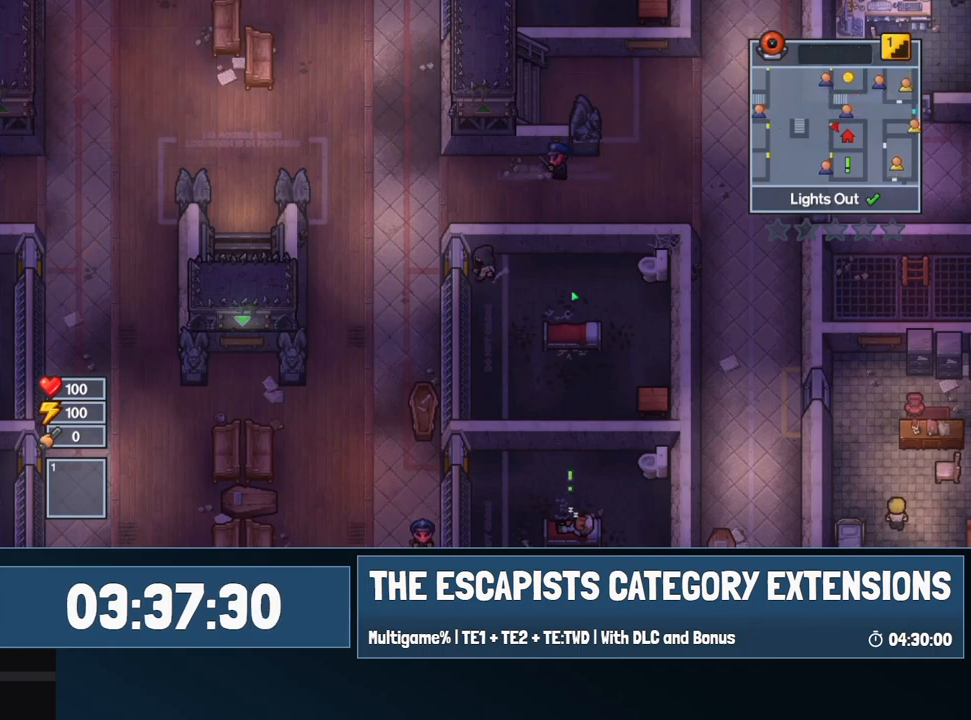
{"keys": ["a"], "mouse": [], "events": []}
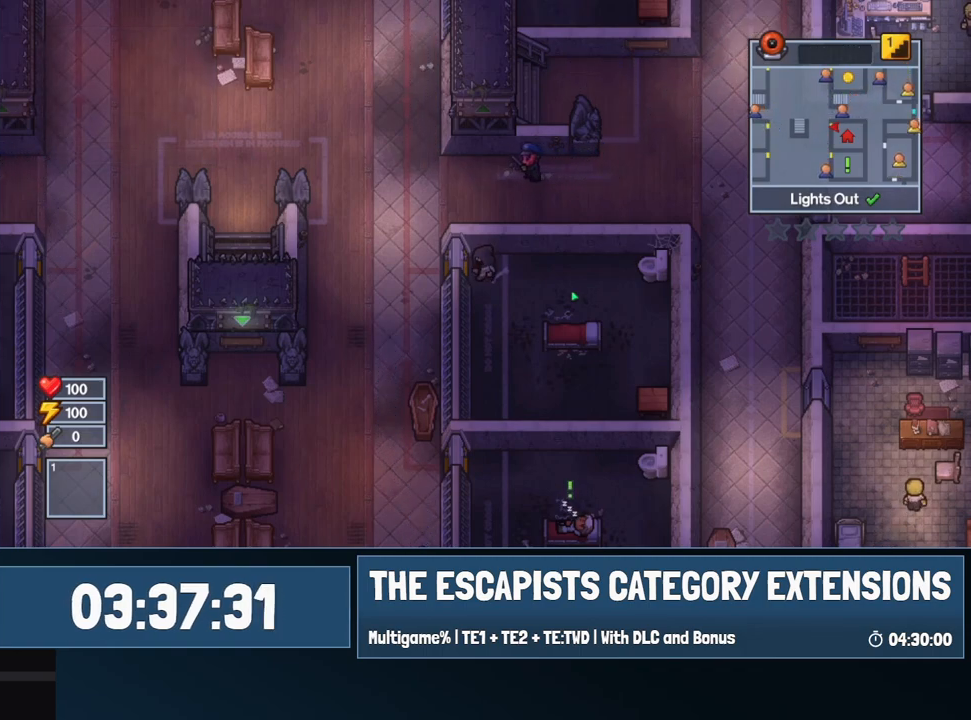
{"keys": ["a"], "mouse": [], "events": []}
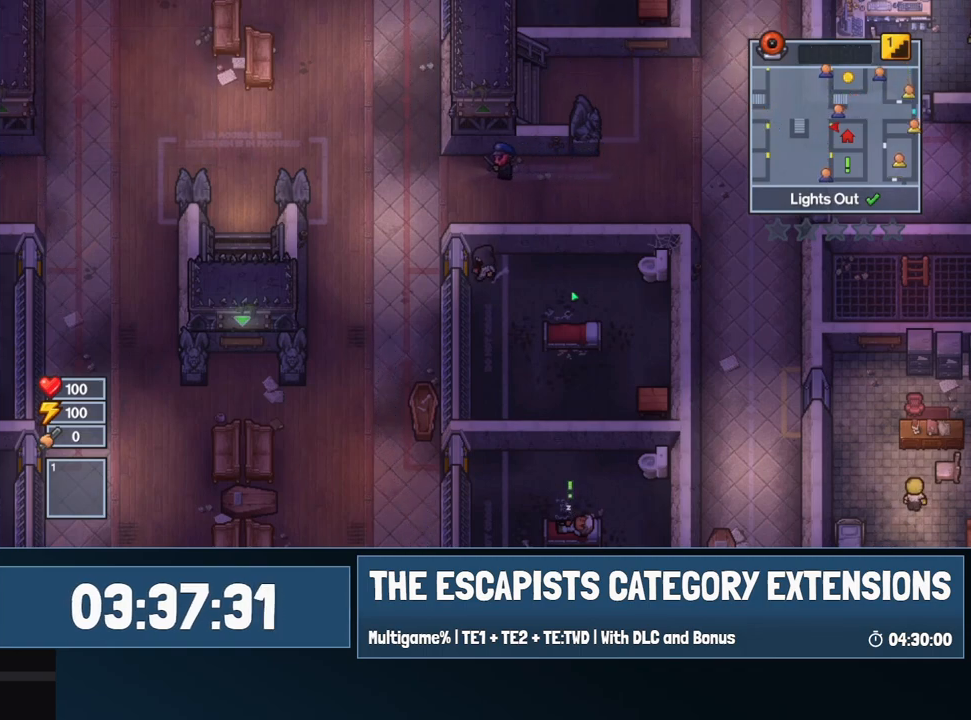
{"keys": ["a"], "mouse": [], "events": []}
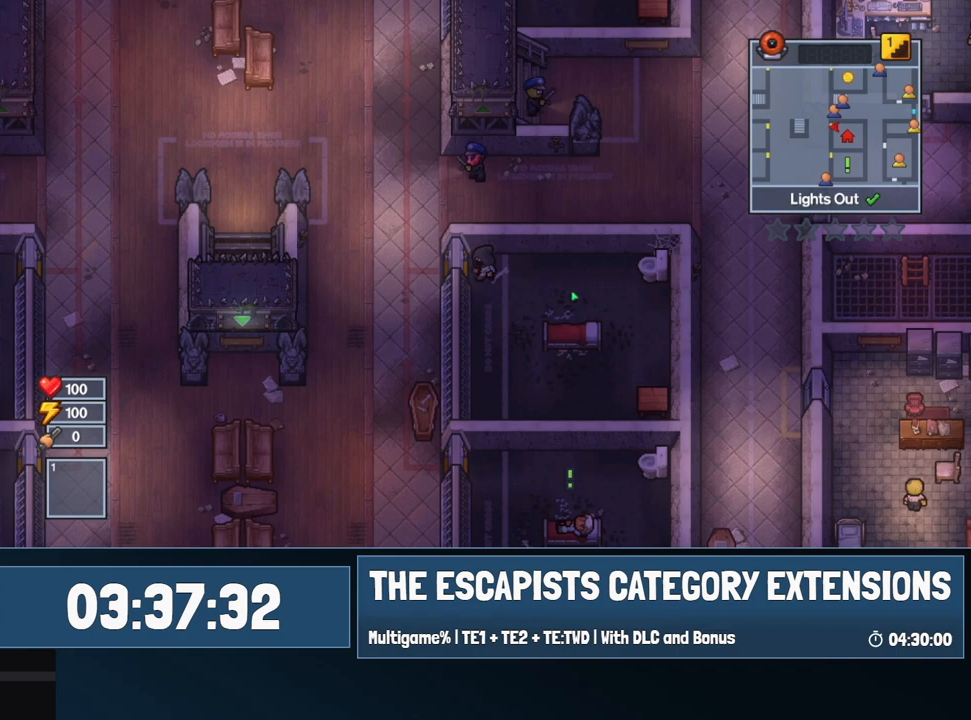
{"keys": ["a"], "mouse": [], "events": []}
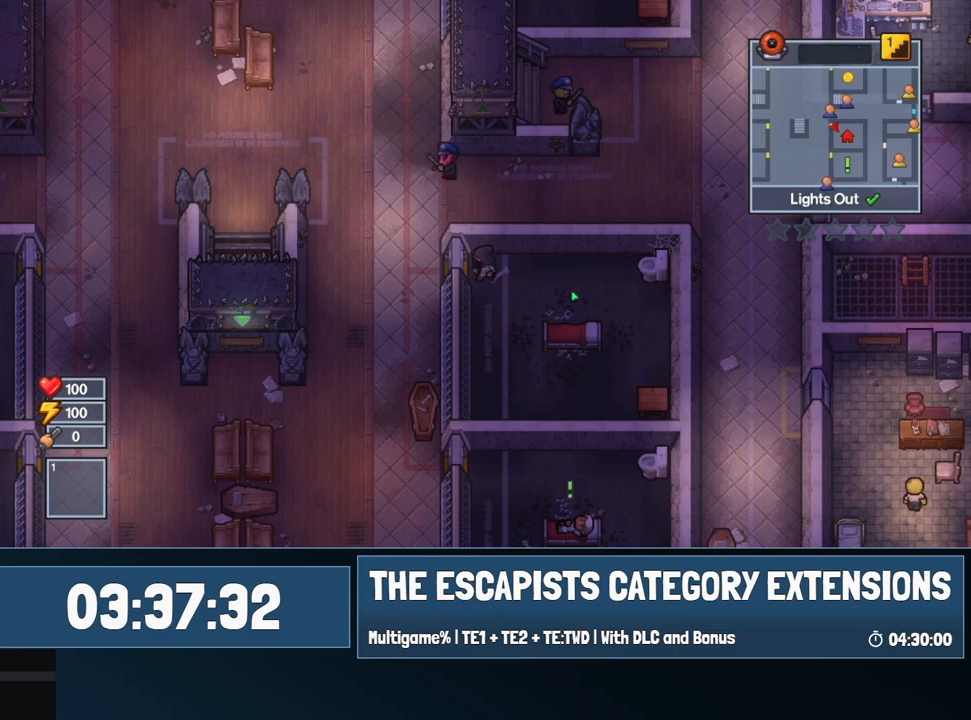
{"keys": ["a"], "mouse": [], "events": []}
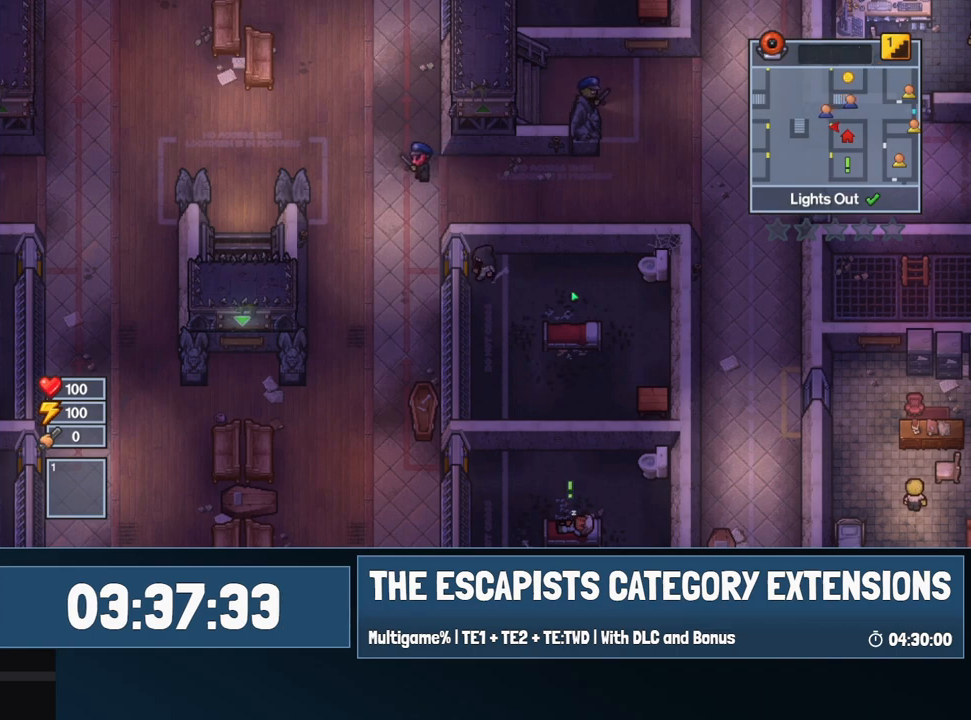
{"keys": ["a"], "mouse": [], "events": []}
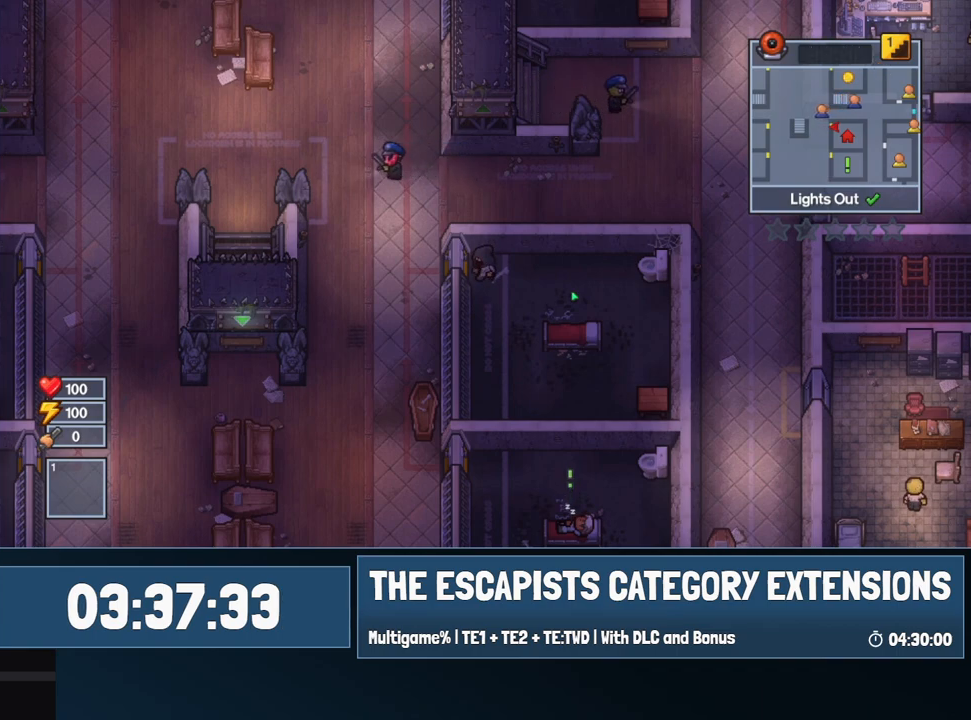
{"keys": ["a"], "mouse": [], "events": []}
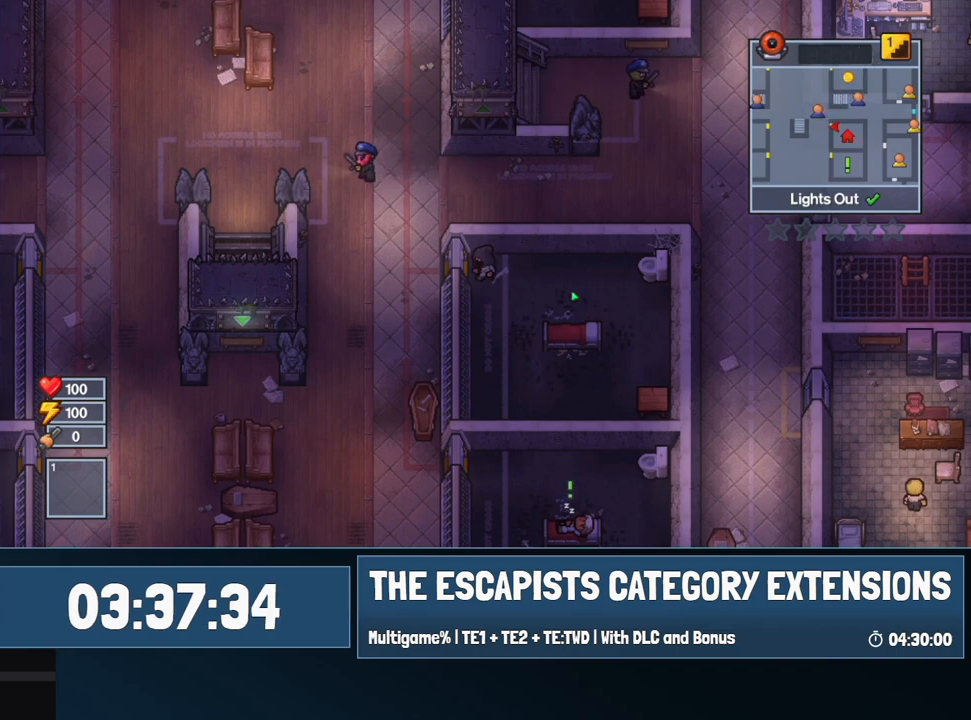
{"keys": ["a"], "mouse": [], "events": []}
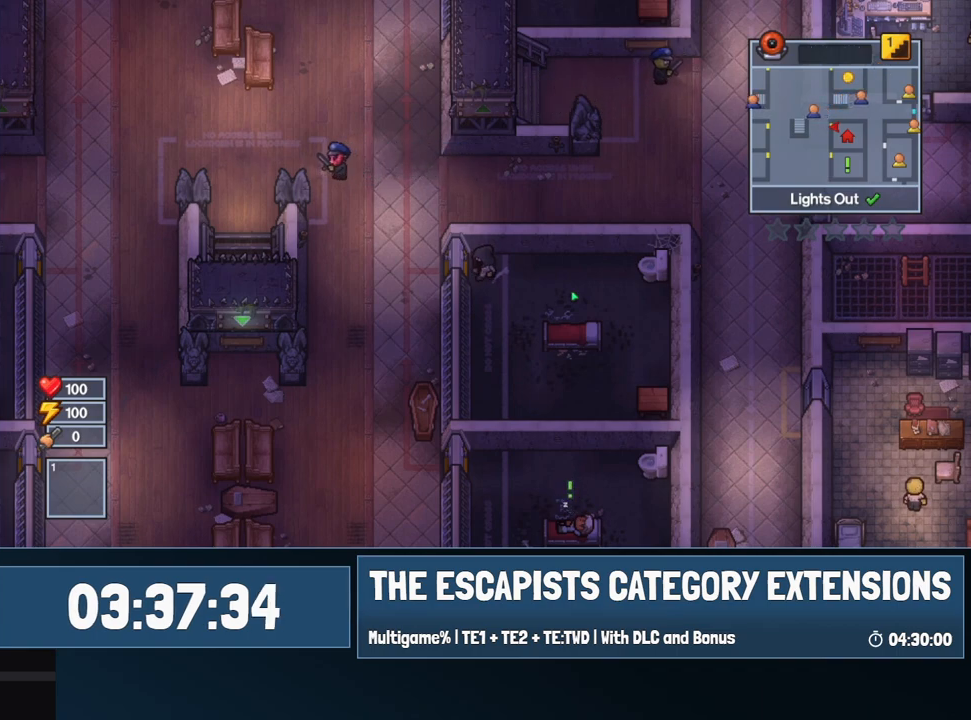
{"keys": ["a"], "mouse": [], "events": []}
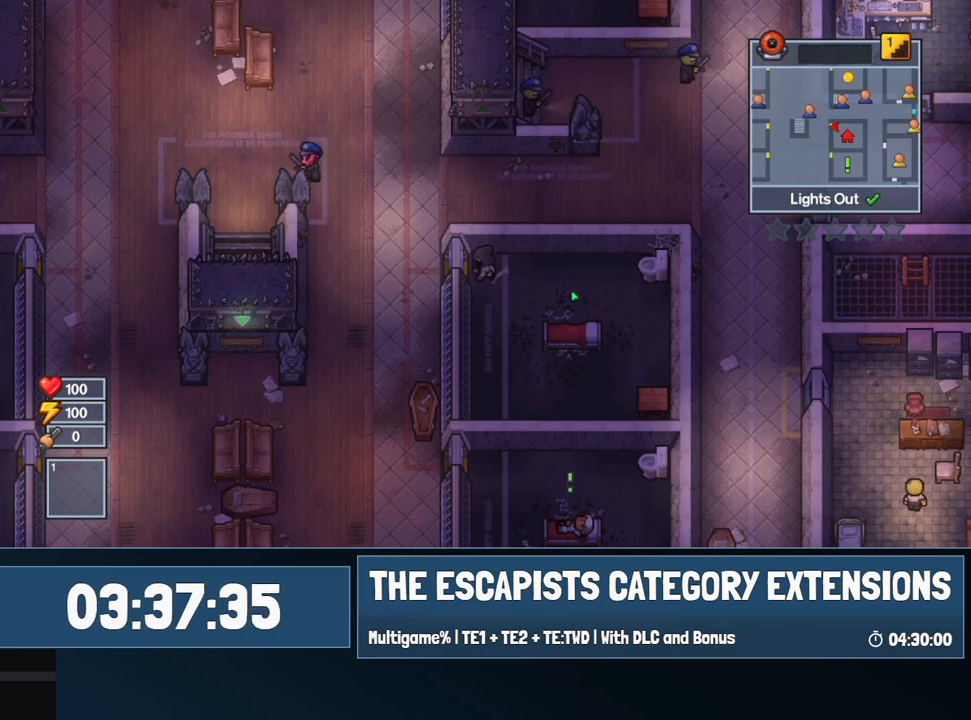
{"keys": ["a", "s"], "mouse": [], "events": [[484, "s", "down"]]}
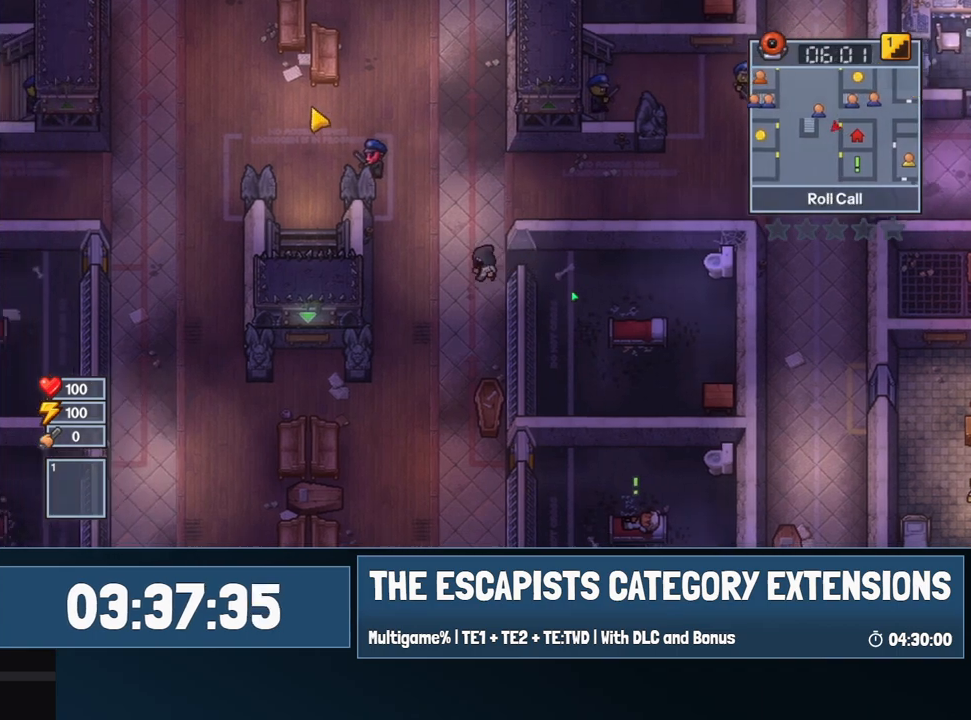
{"keys": ["s"], "mouse": [], "events": [[317, "a", "up"]]}
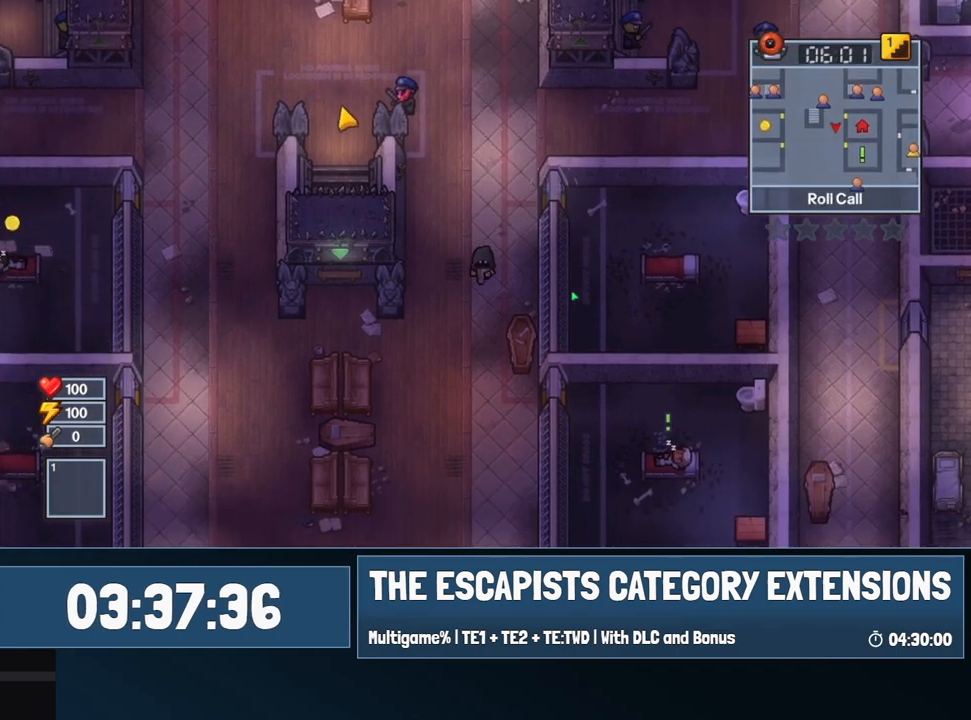
{"keys": ["s"], "mouse": [], "events": []}
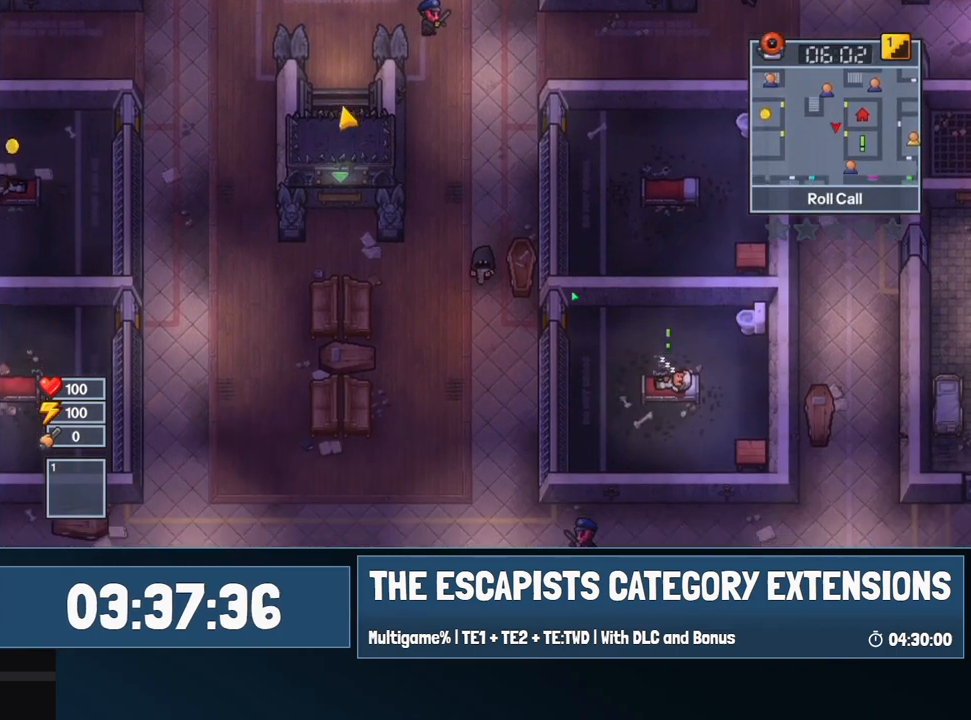
{"keys": ["d"], "mouse": [], "events": [[250, "d", "down"], [434, "s", "up"]]}
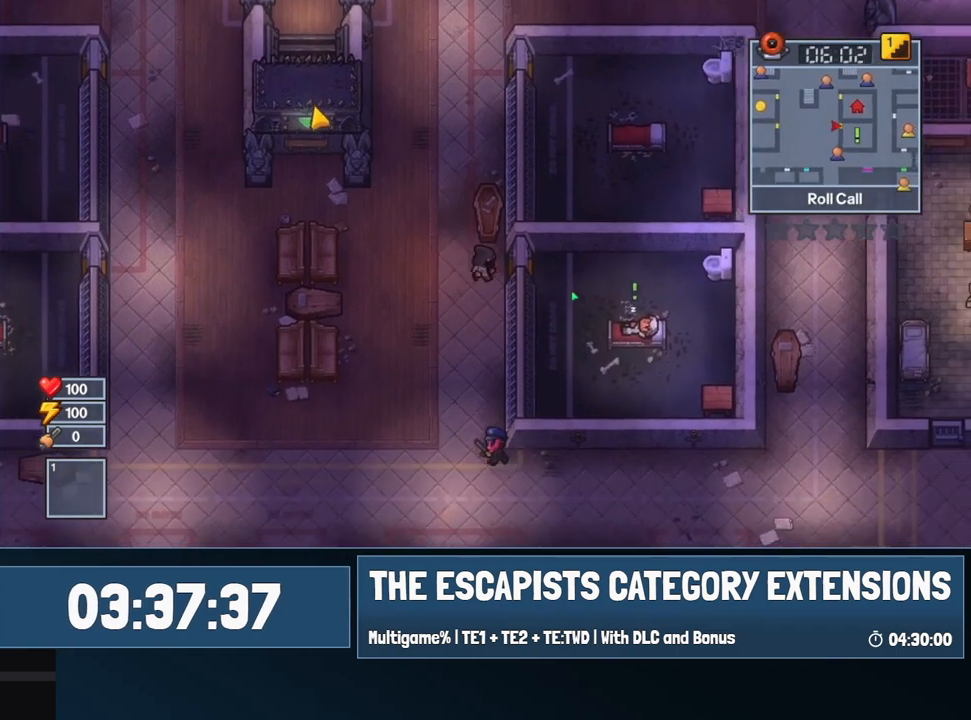
{"keys": ["d"], "mouse": [], "events": []}
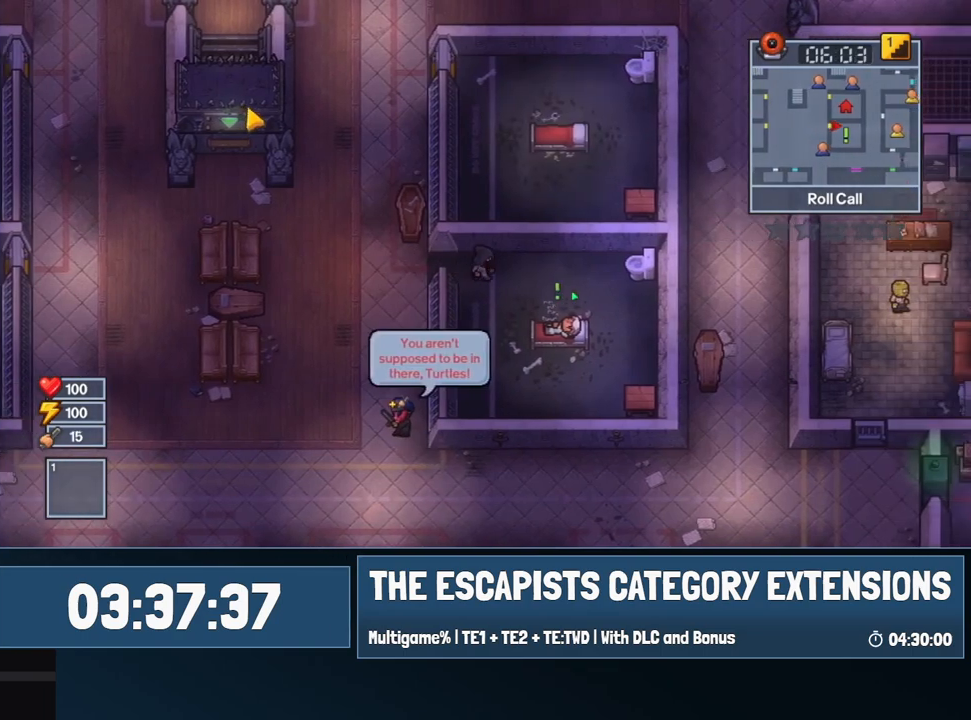
{"keys": ["d", "s"], "mouse": [], "events": [[217, "s", "down"]]}
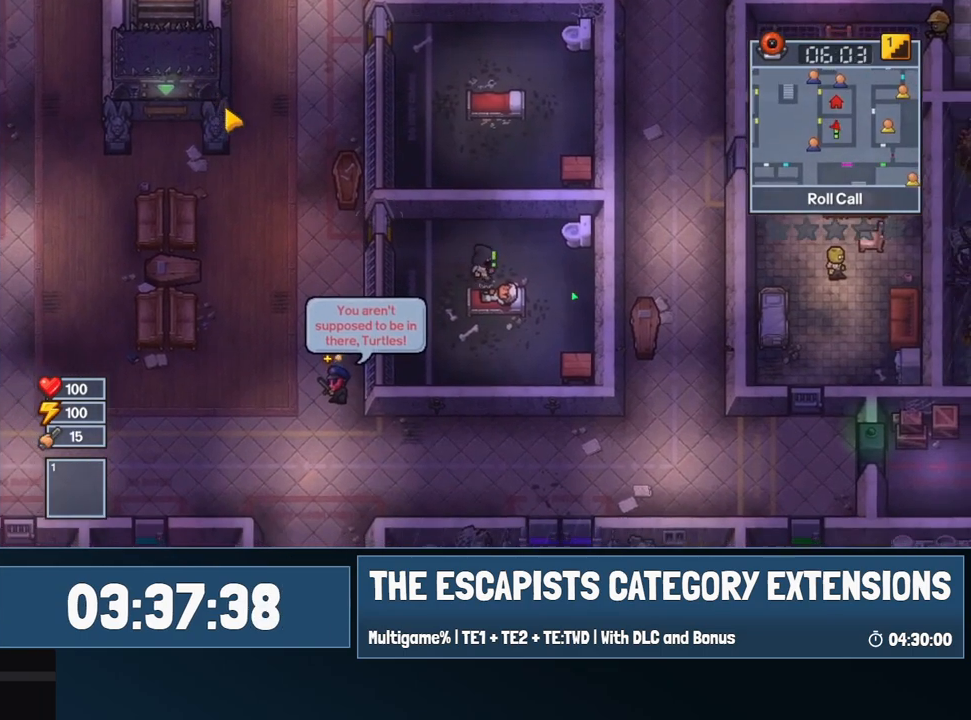
{"keys": [], "mouse": [], "events": [[17, "d", "up"], [17, "s", "up"], [100, "e", "down"], [200, "e", "up"]]}
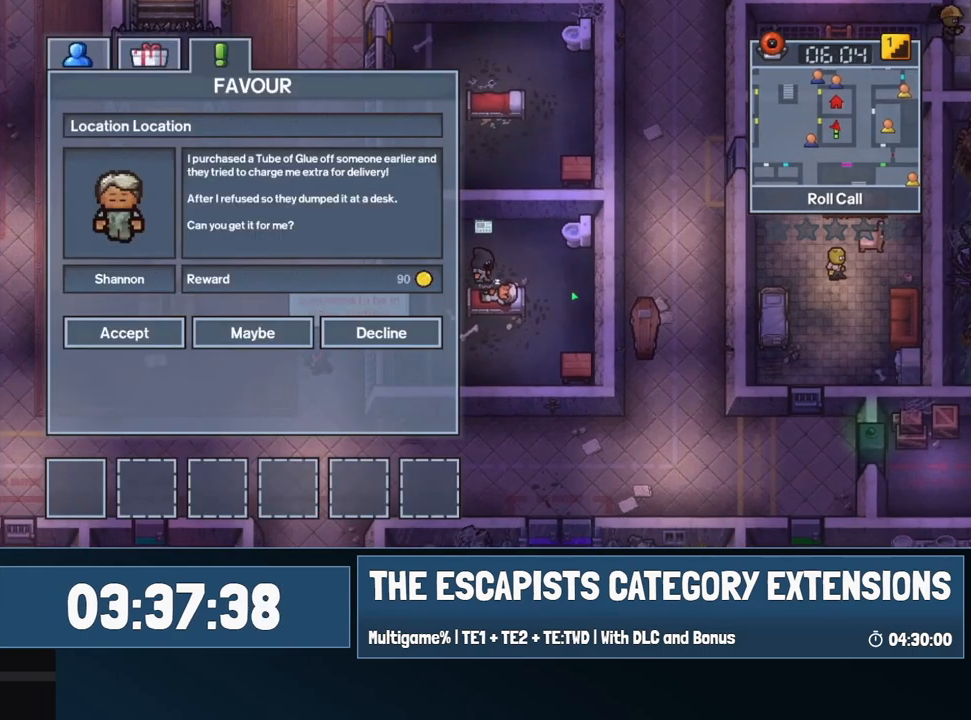
{"keys": [], "mouse": [], "events": []}
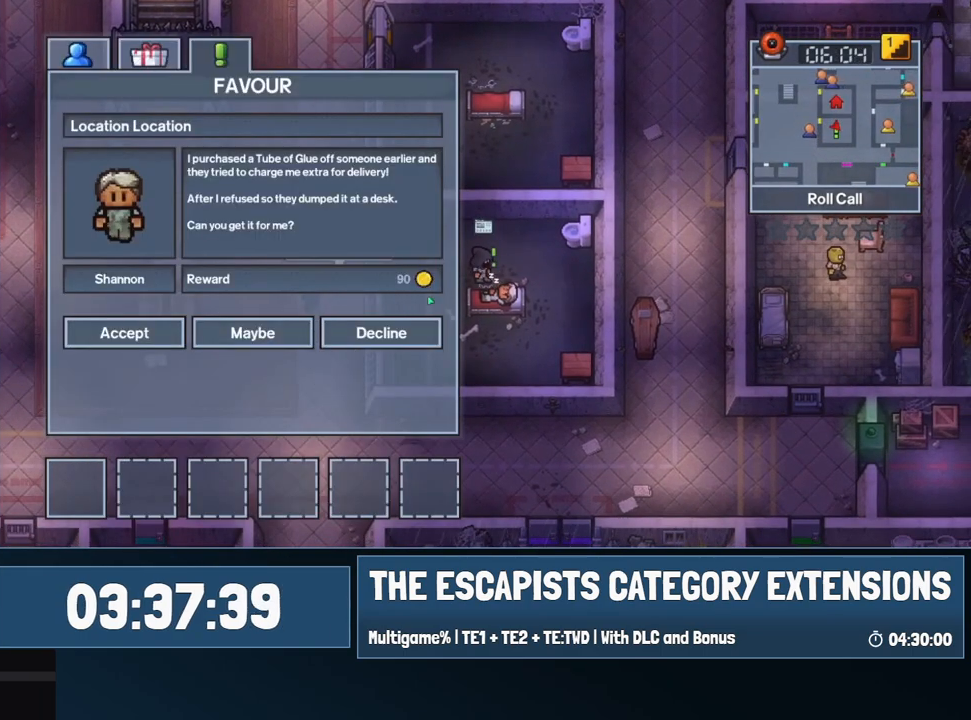
{"keys": [], "mouse": [], "events": [[367, "mouse_left", "down"], [417, "mouse_left", "up"]]}
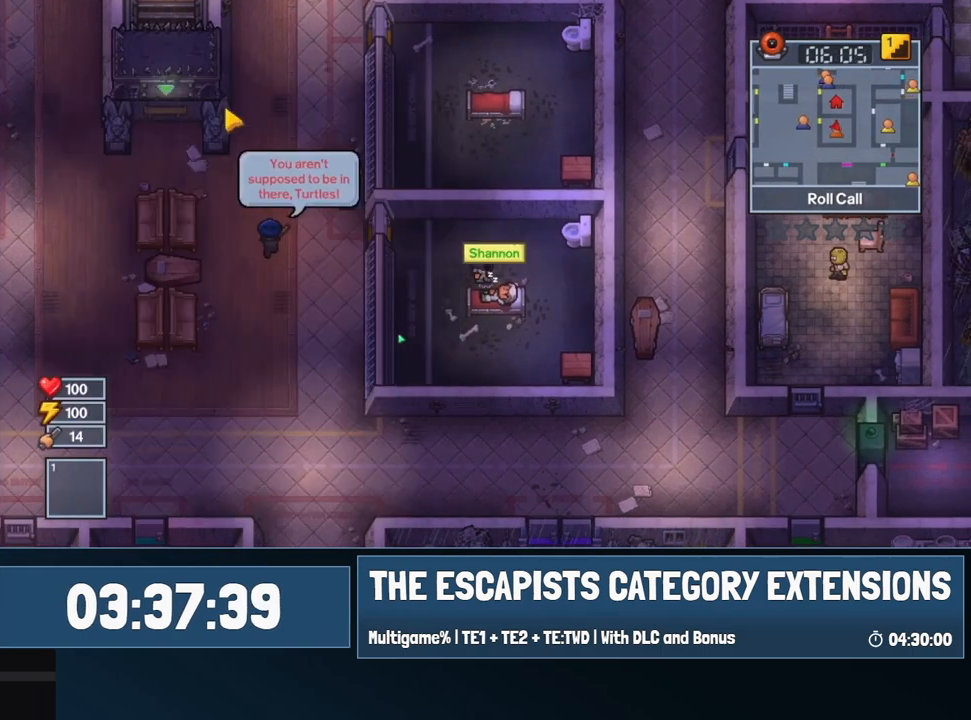
{"keys": ["d"], "mouse": [], "events": [[17, "escape", "down"], [100, "escape", "up"], [300, "escape", "down"], [334, "escape", "up"], [484, "d", "down"]]}
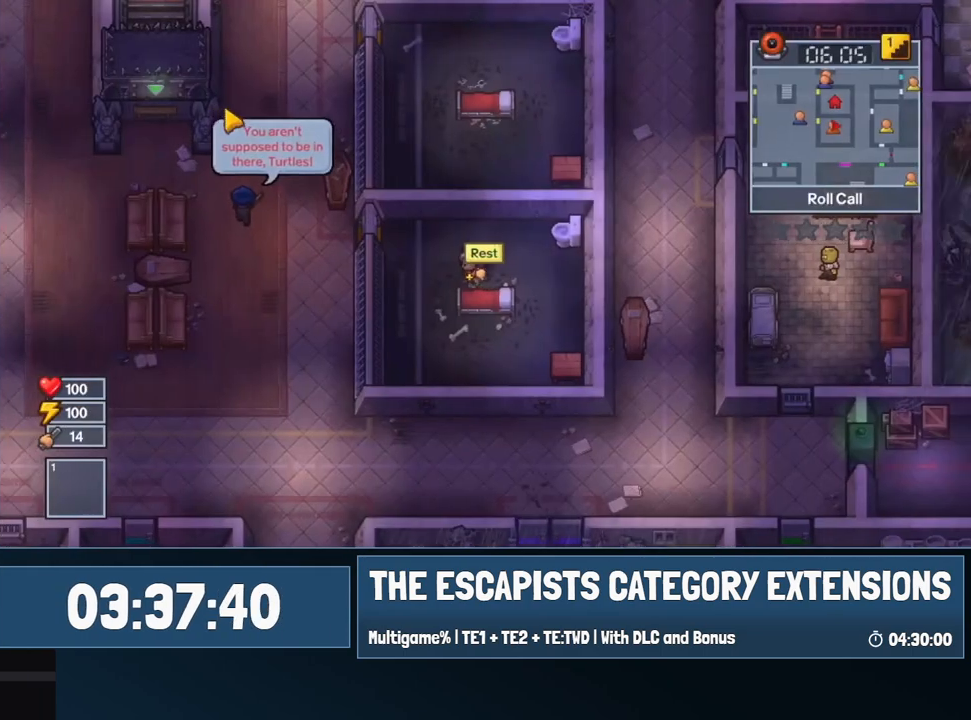
{"keys": ["d", "s"], "mouse": [], "events": [[167, "s", "down"]]}
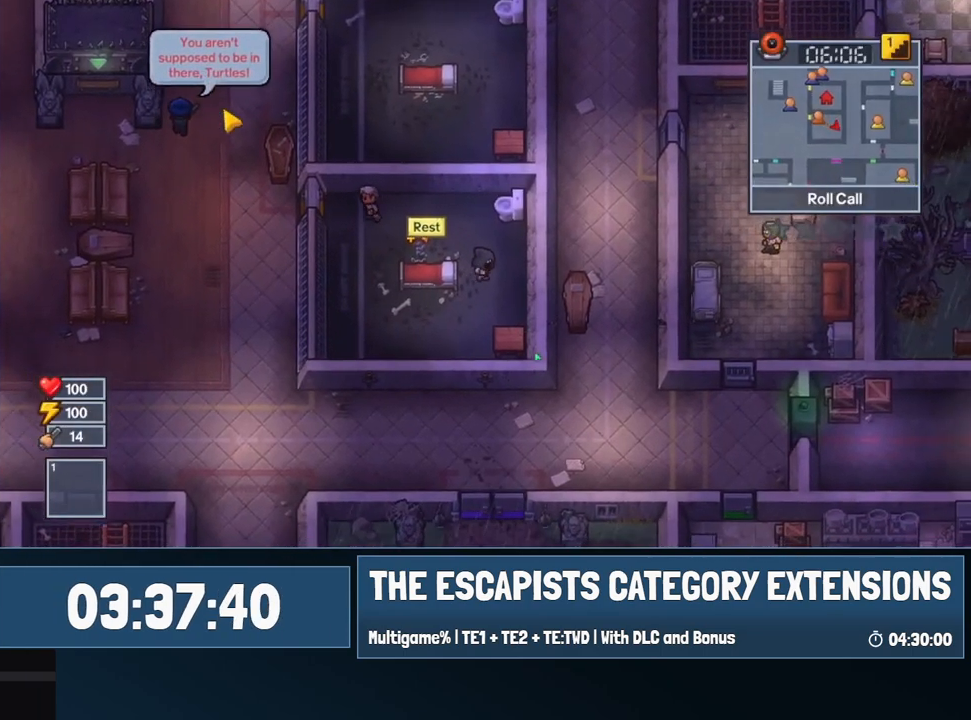
{"keys": [], "mouse": [], "events": [[234, "d", "up"], [417, "e", "down"], [467, "e", "up"], [467, "s", "up"]]}
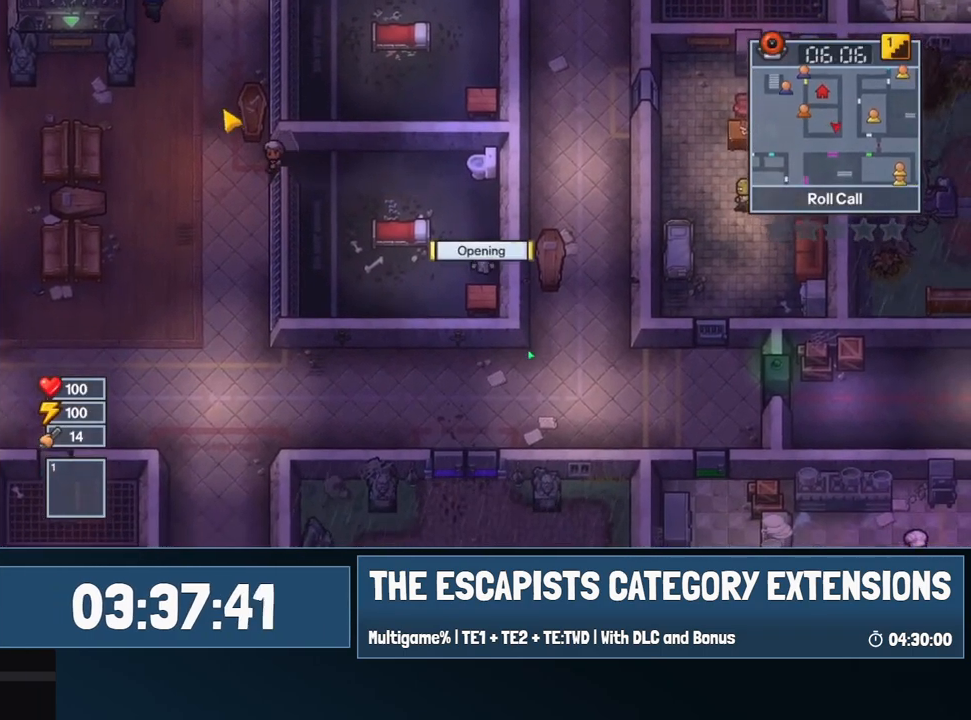
{"keys": [], "mouse": [], "events": [[67, "e", "down"], [100, "e", "up"]]}
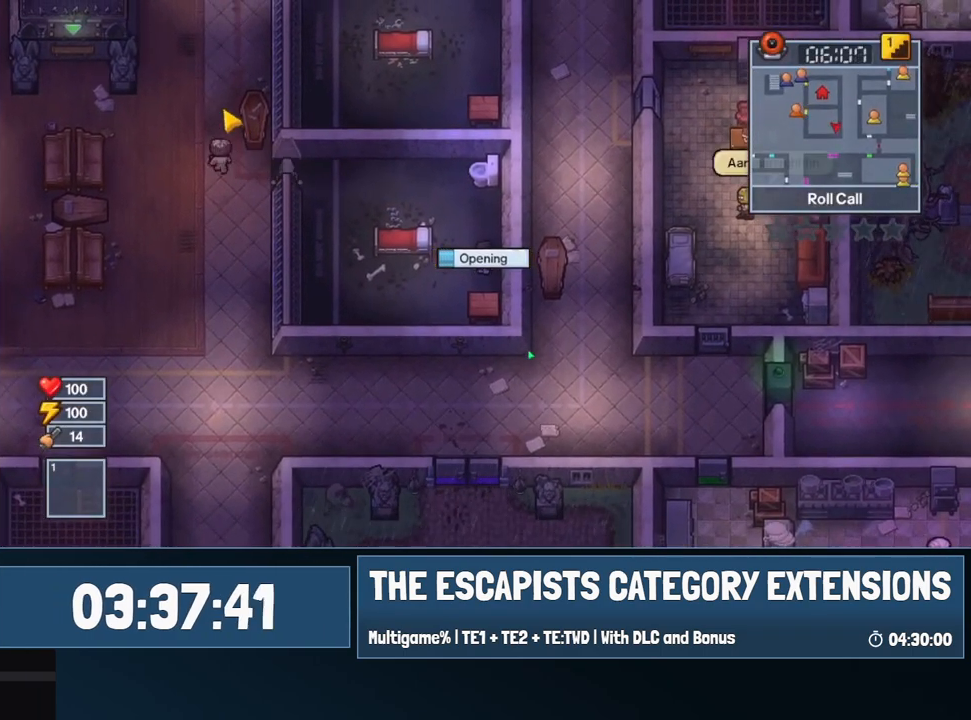
{"keys": [], "mouse": [], "events": []}
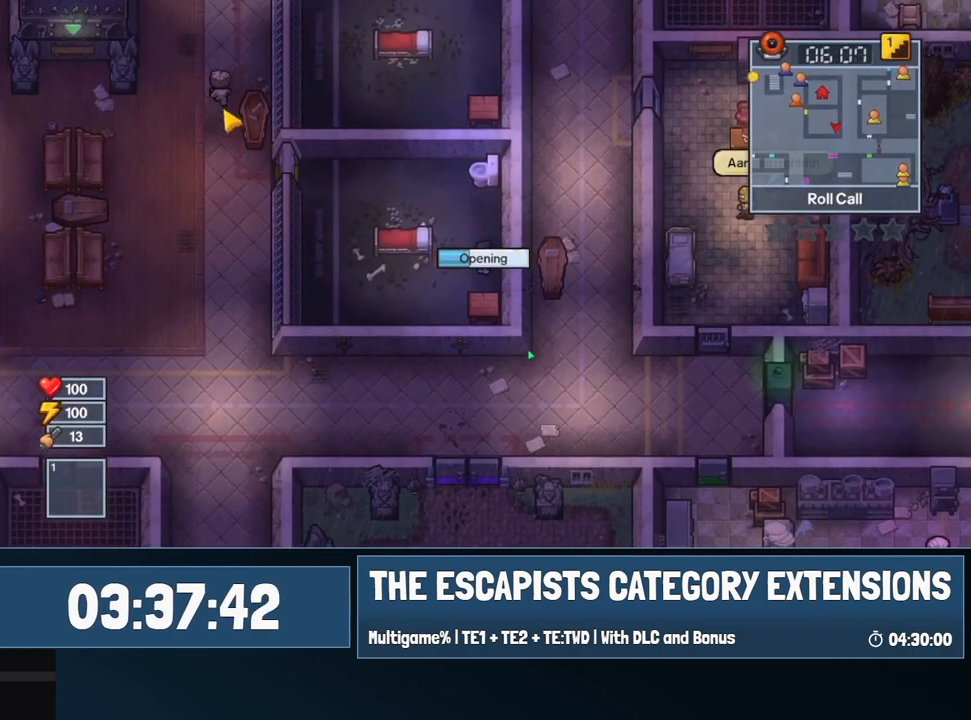
{"keys": [], "mouse": [], "events": []}
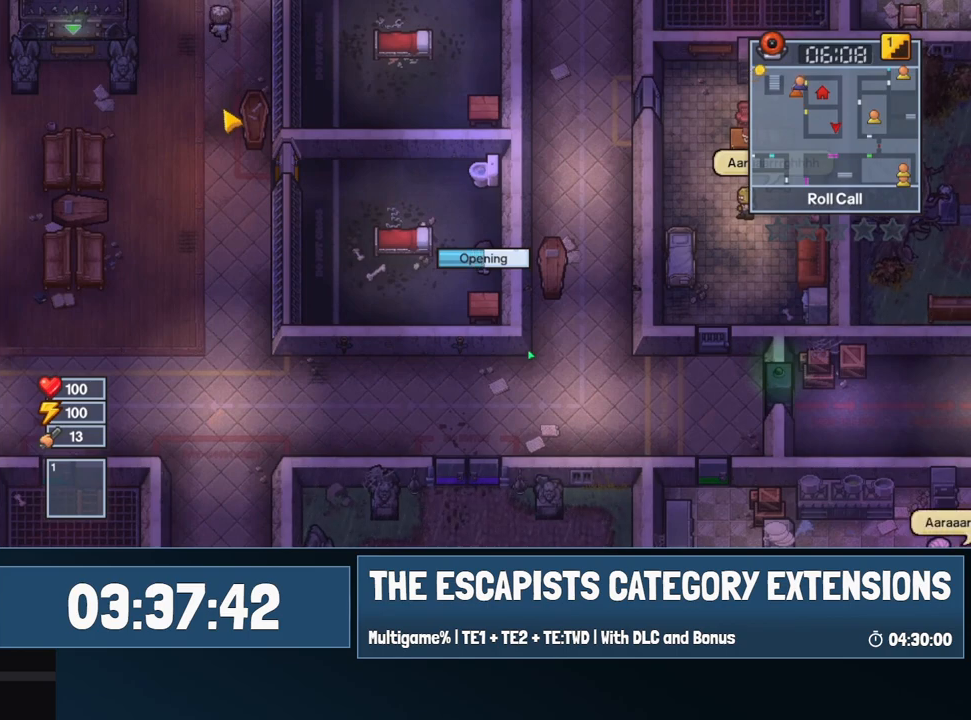
{"keys": [], "mouse": [], "events": []}
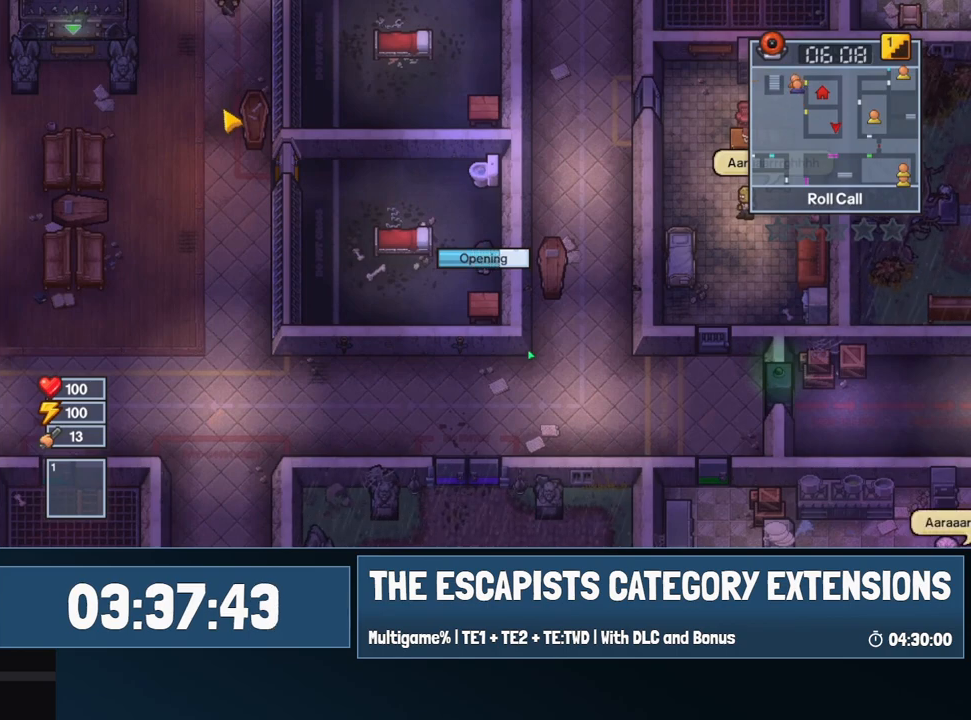
{"keys": [], "mouse": [], "events": []}